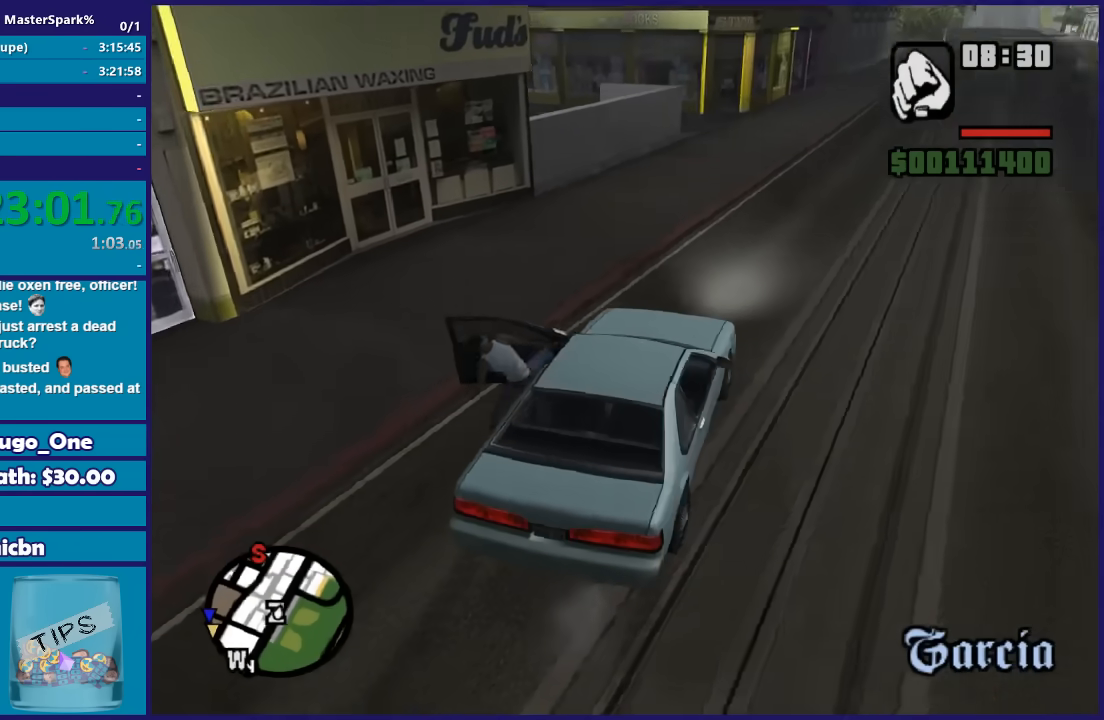
Gameplay with a controller (Xbox layout); each line is a JSON object with the inputs held at the frame after it. "events" lists button and stick changes between this image and that frame as [ms after this image, input, new state], when the widget could be followed in between. This document gives stick clicks only as held states, not as events.
{"buttons": [], "left_stick": "up-left", "right_stick": "down-left", "events": [[134, "left_stick", "up-left"], [134, "right_stick", "center"], [300, "right_stick", "down-left"]]}
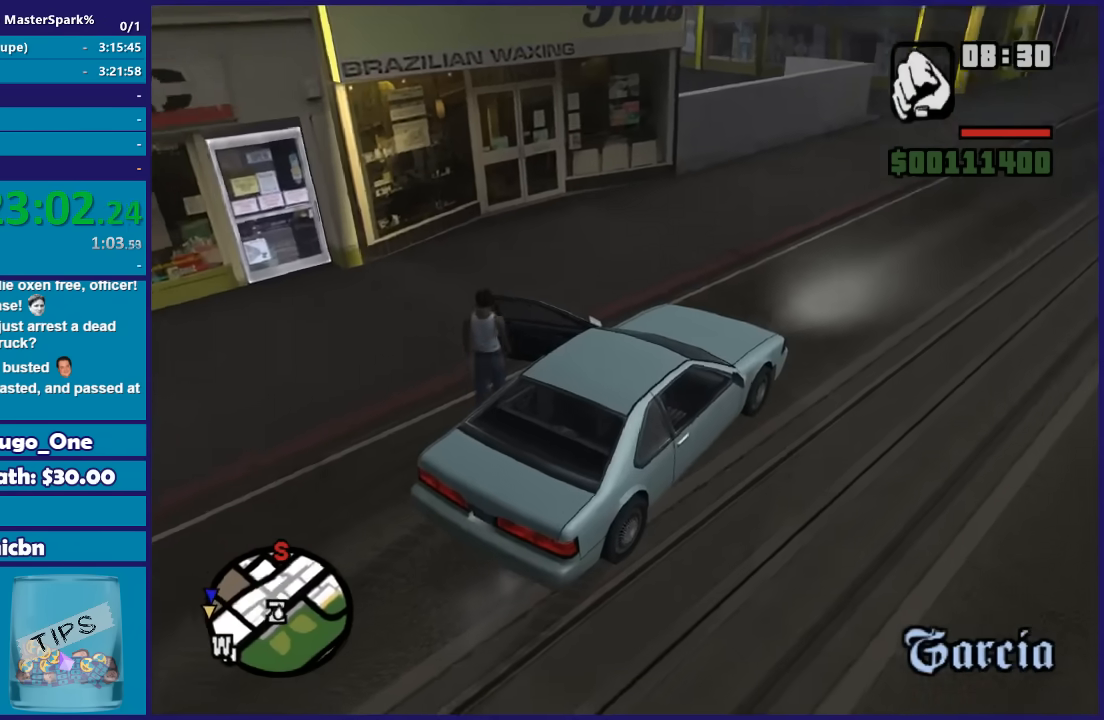
{"buttons": ["L1"], "left_stick": "center", "right_stick": "center", "events": [[133, "right_stick", "center"], [467, "left_stick", "center"], [500, "L1", "down"]]}
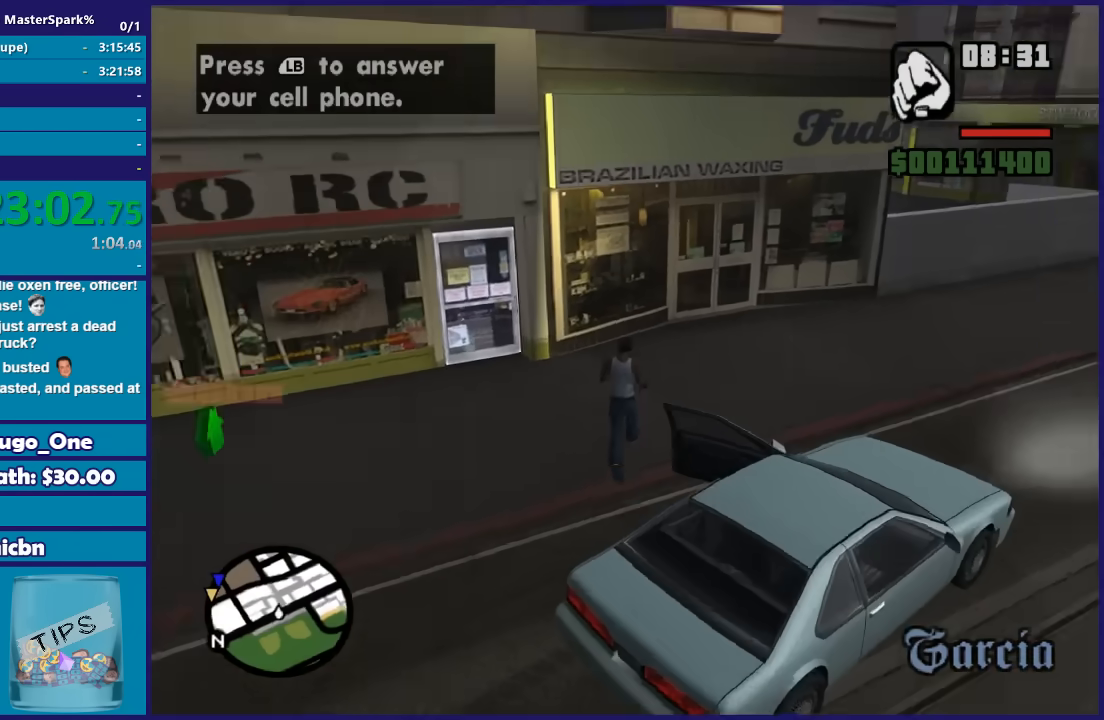
{"buttons": [], "left_stick": "center", "right_stick": "center", "events": [[134, "L1", "up"]]}
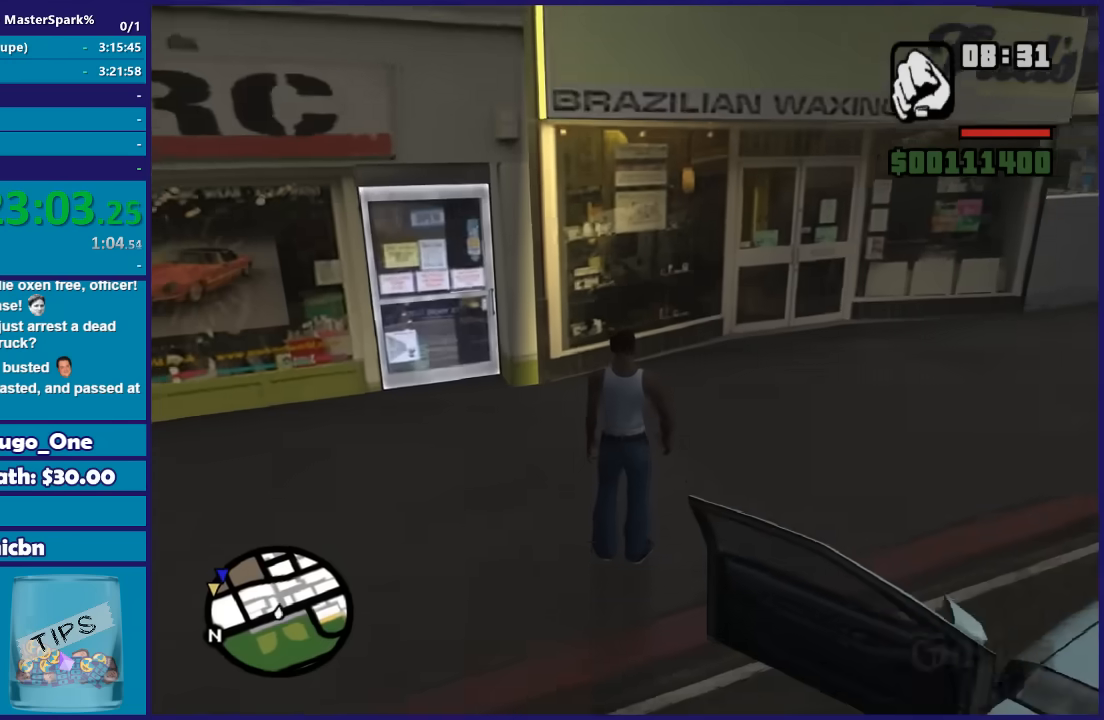
{"buttons": [], "left_stick": "center", "right_stick": "center", "events": [[333, "Y", "down"], [500, "Y", "up"]]}
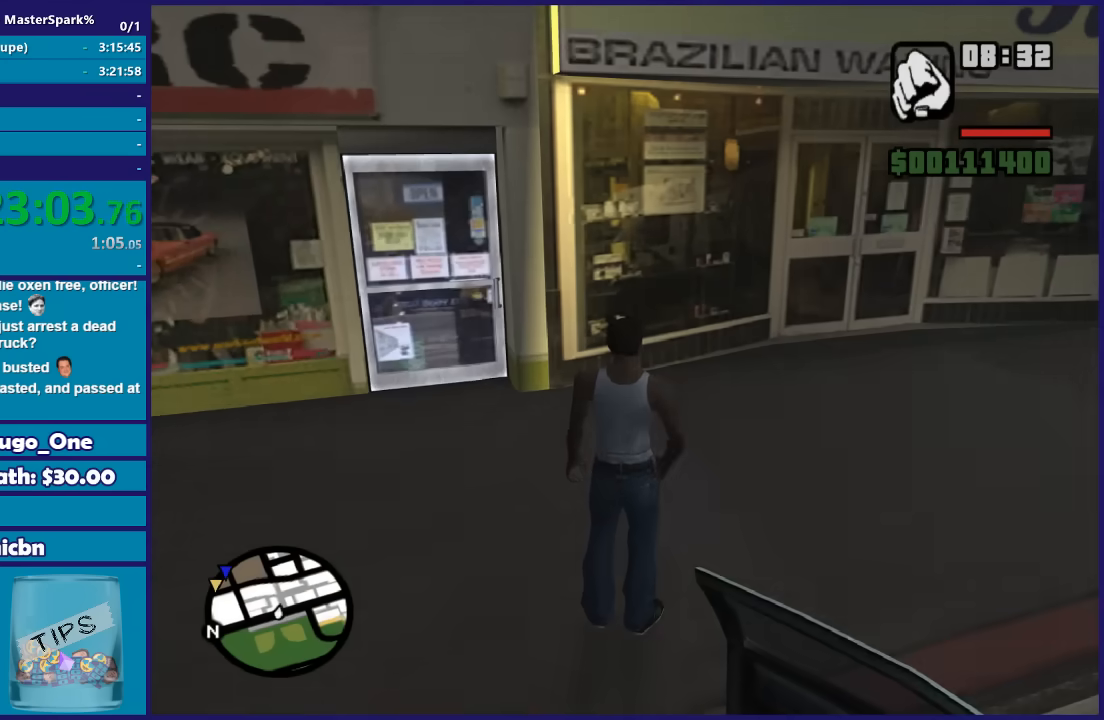
{"buttons": [], "left_stick": "center", "right_stick": "center", "events": [[67, "Y", "down"], [200, "Y", "up"], [300, "Y", "down"], [434, "Y", "up"]]}
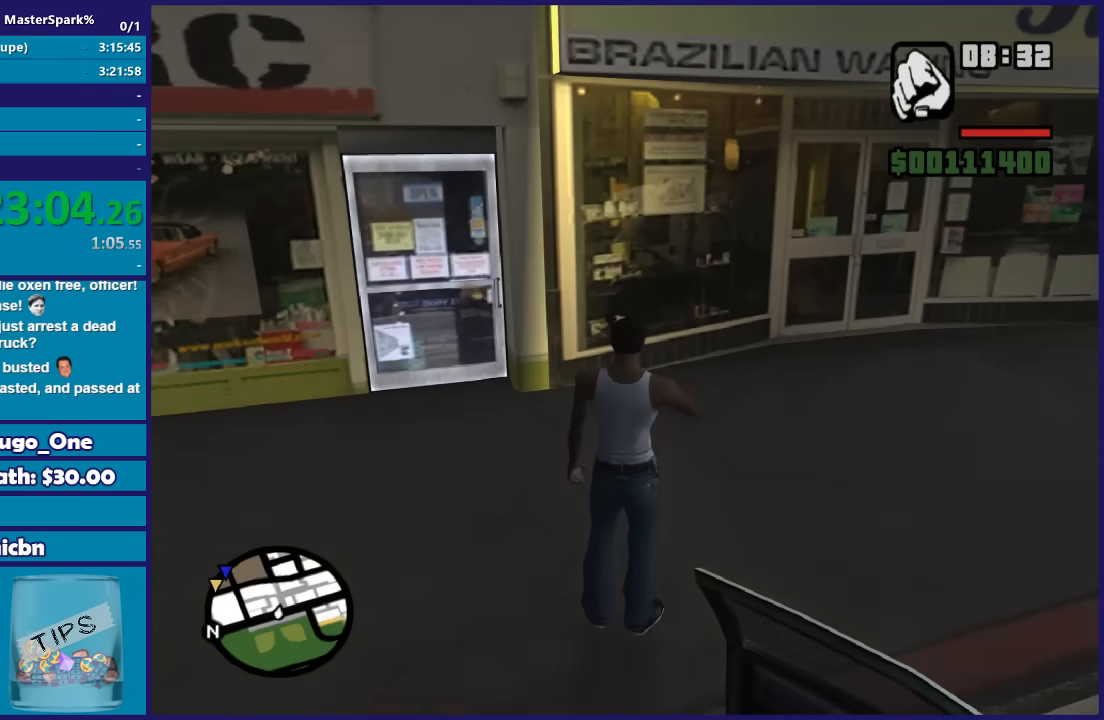
{"buttons": [], "left_stick": "center", "right_stick": "center", "events": [[33, "Y", "down"], [166, "Y", "up"], [267, "Y", "down"], [367, "Y", "up"]]}
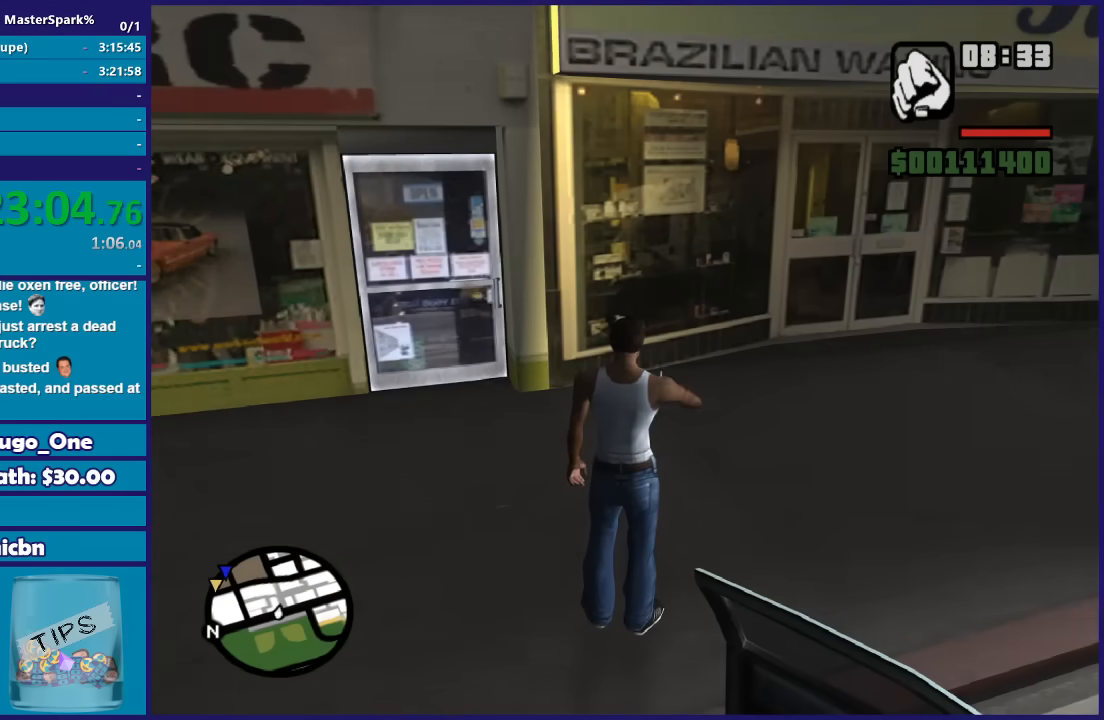
{"buttons": [], "left_stick": "center", "right_stick": "center", "events": [[267, "Y", "down"], [367, "Y", "up"]]}
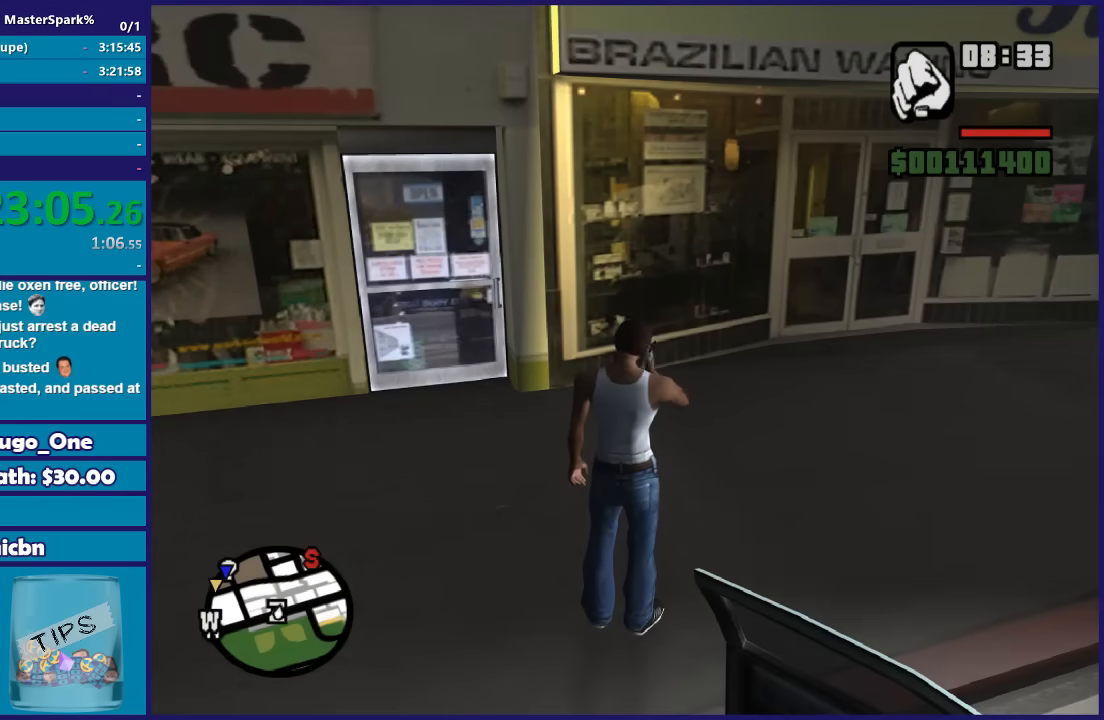
{"buttons": [], "left_stick": "center", "right_stick": "center", "events": [[333, "Y", "down"], [467, "Y", "up"]]}
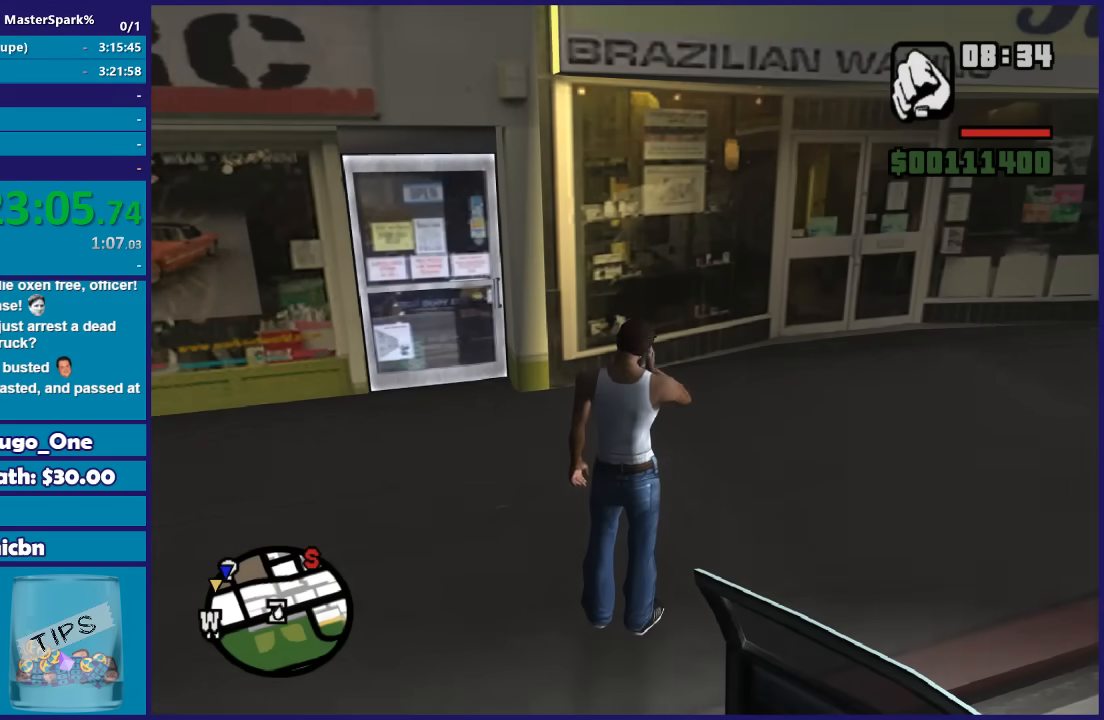
{"buttons": [], "left_stick": "left", "right_stick": "left", "events": [[267, "left_stick", "left"], [367, "right_stick", "left"]]}
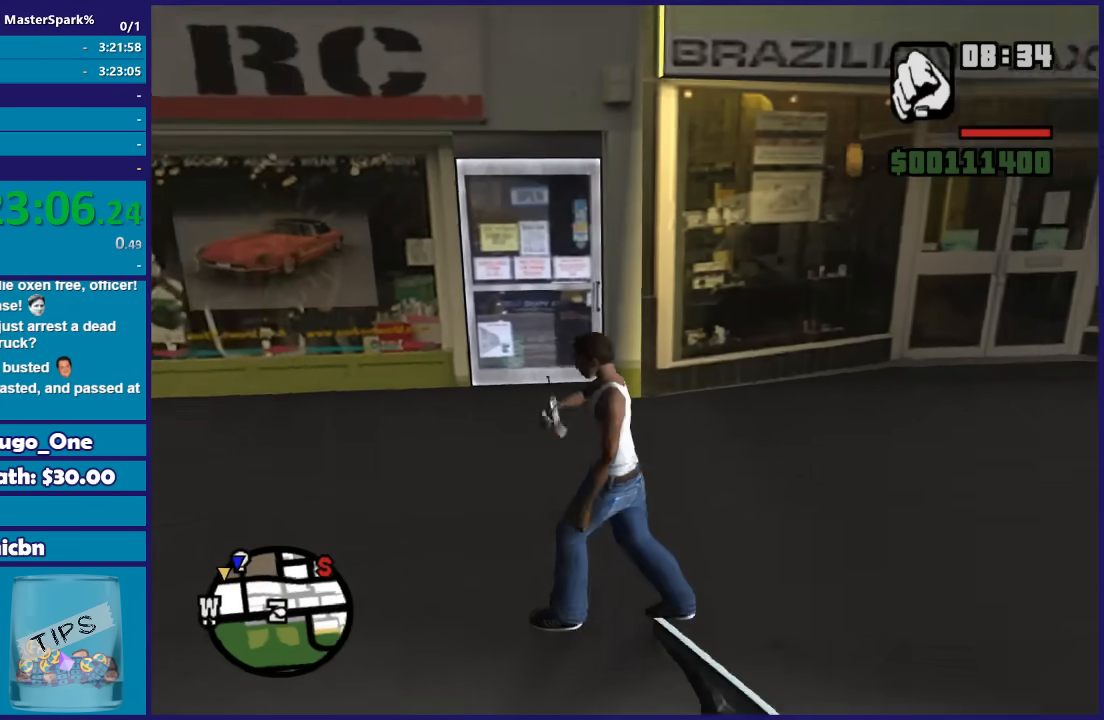
{"buttons": [], "left_stick": "up", "right_stick": "center", "events": [[267, "left_stick", "up-left"], [300, "right_stick", "center"], [467, "left_stick", "up"]]}
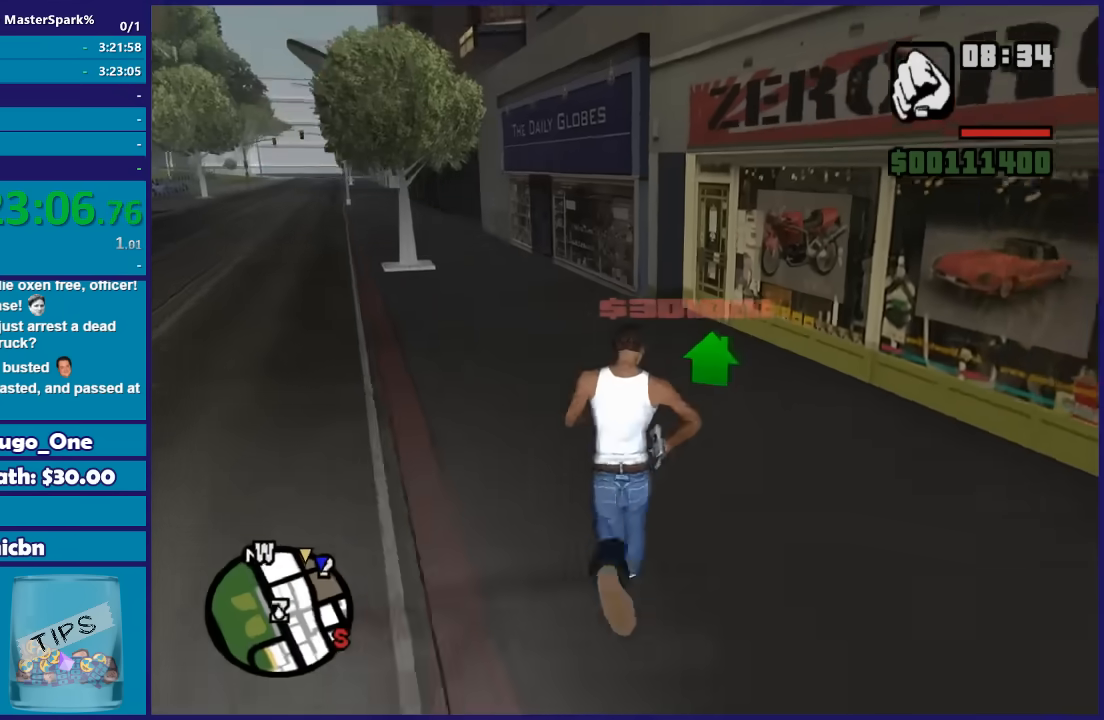
{"buttons": [], "left_stick": "up", "right_stick": "down-right", "events": [[200, "right_stick", "down-right"]]}
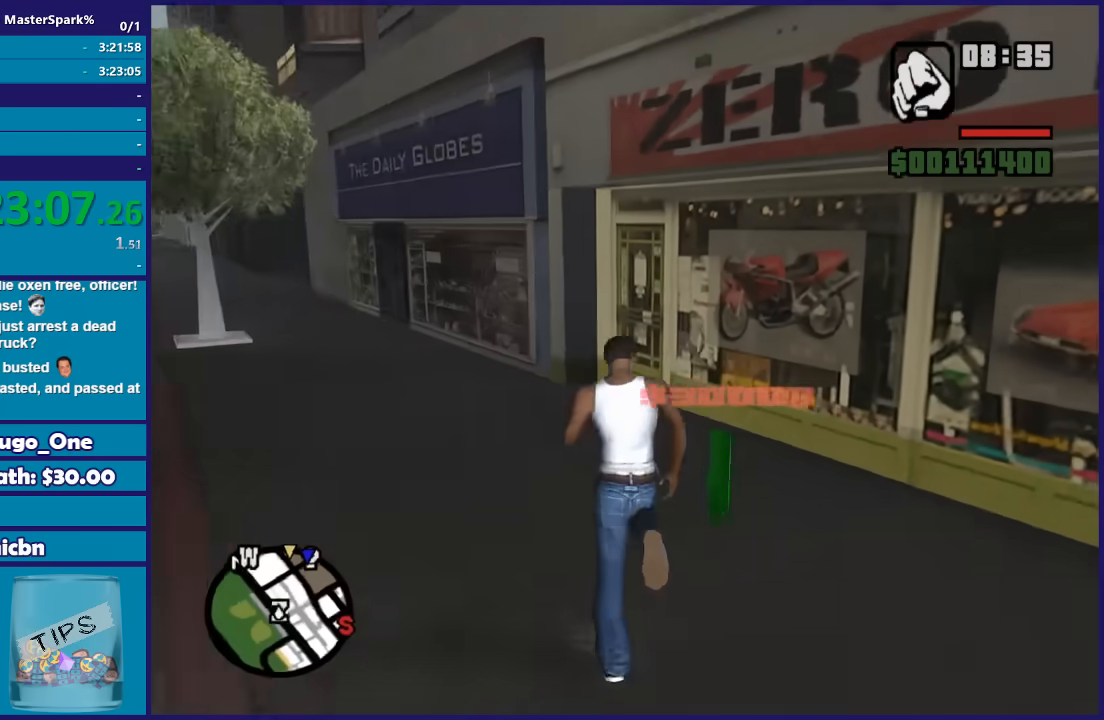
{"buttons": [], "left_stick": "center", "right_stick": "right"}
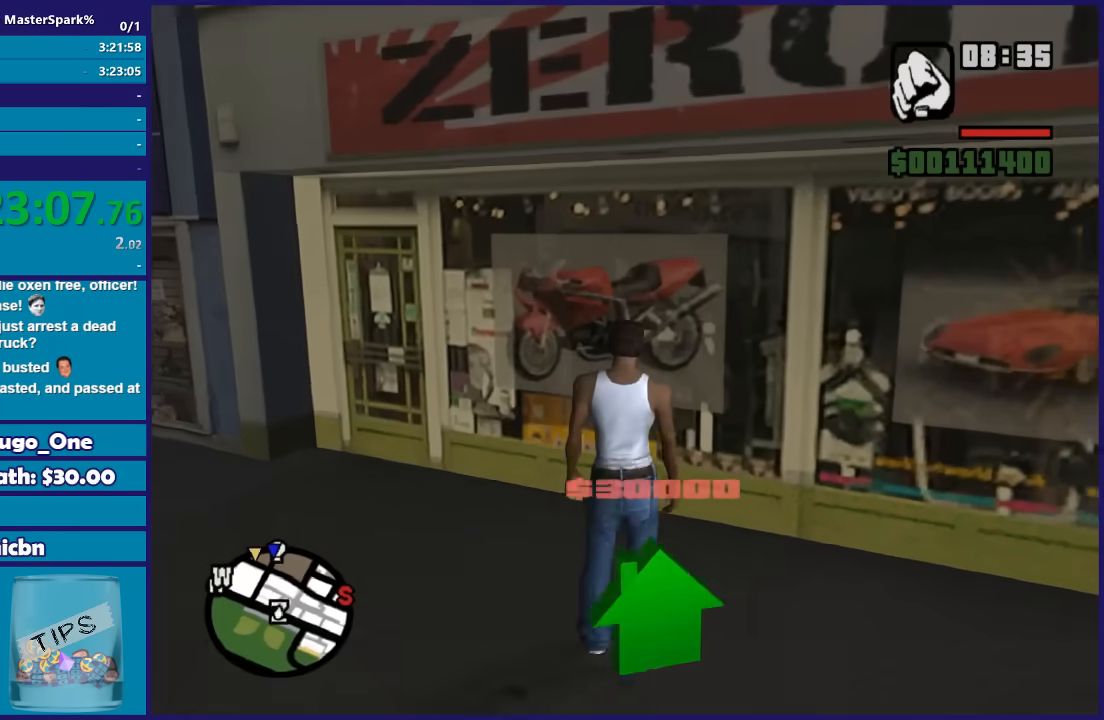
{"buttons": [], "left_stick": "center", "right_stick": "center"}
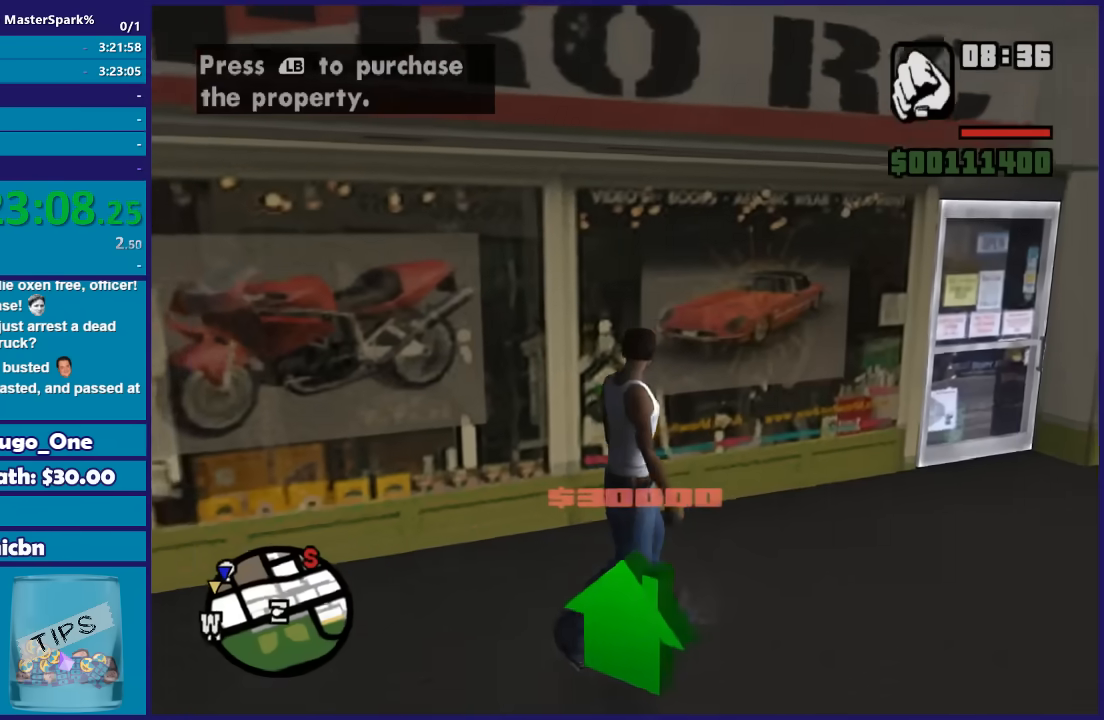
{"buttons": [], "left_stick": "center", "right_stick": "center", "events": [[133, "L1", "down"], [267, "L1", "up"]]}
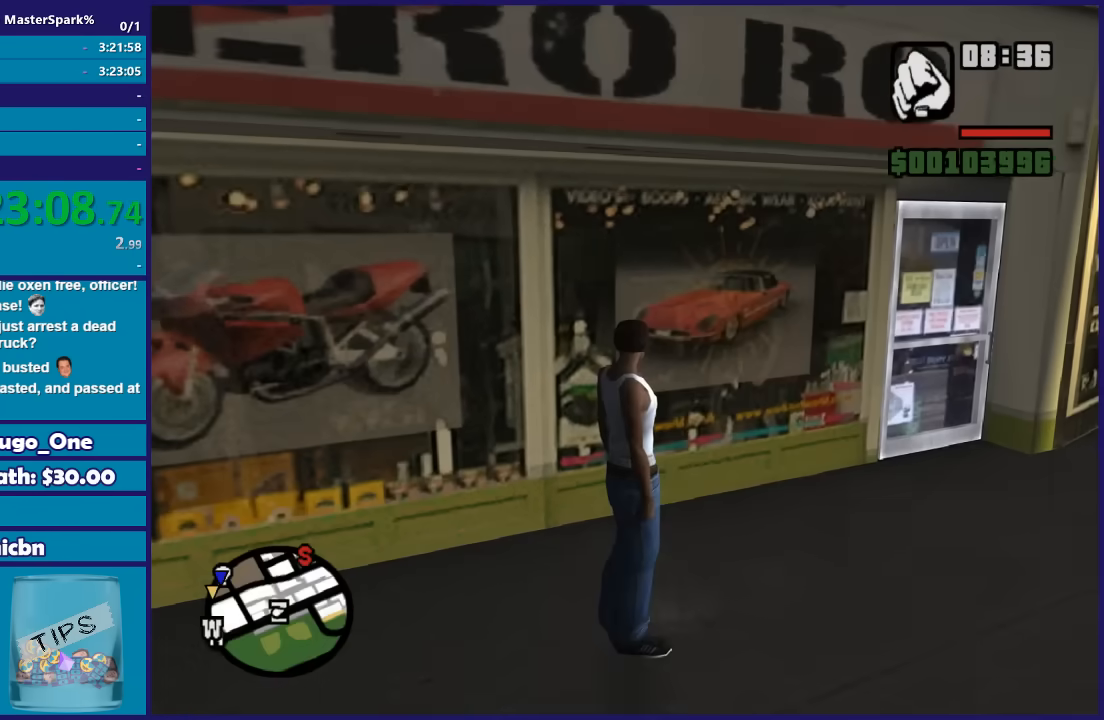
{"buttons": ["A"], "left_stick": "center", "right_stick": "center", "events": [[267, "A", "down"], [367, "A", "up"], [501, "A", "down"]]}
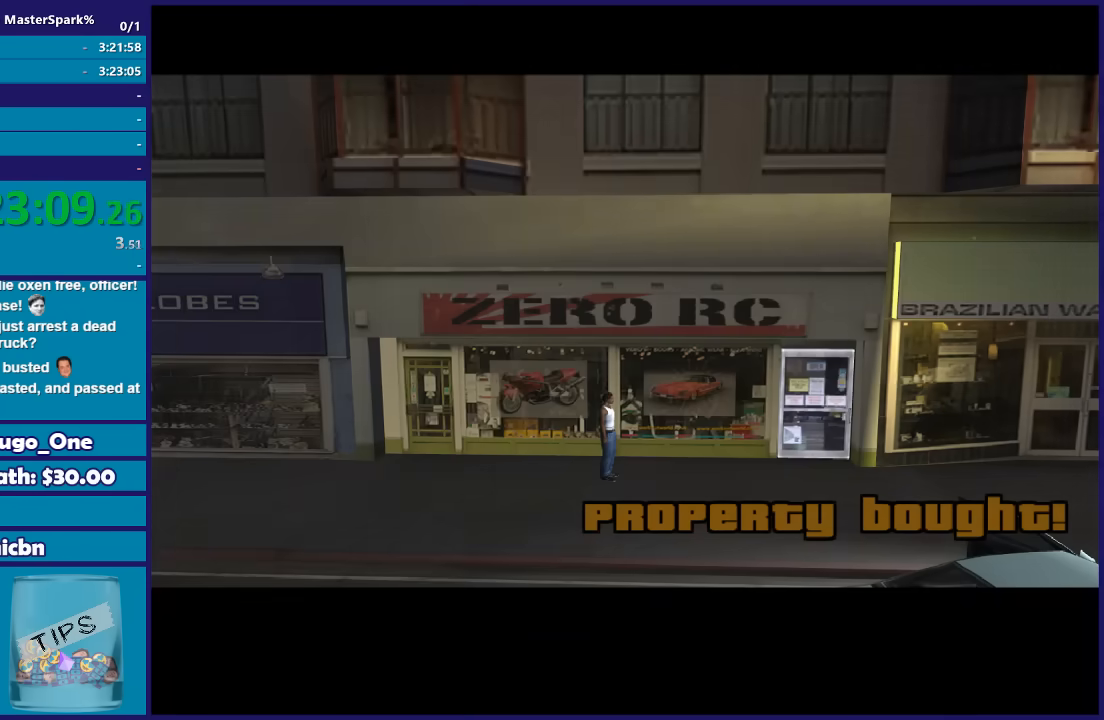
{"buttons": [], "left_stick": "center", "right_stick": "center", "events": [[100, "A", "up"], [267, "A", "down"], [333, "A", "up"]]}
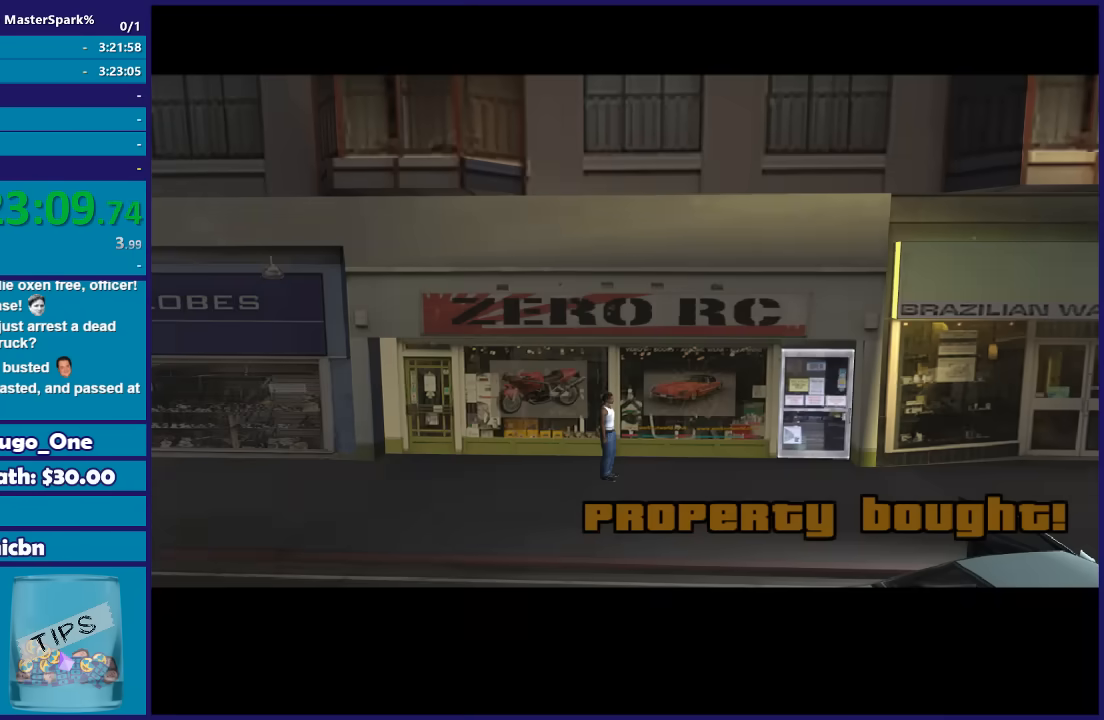
{"buttons": [], "left_stick": "center", "right_stick": "center", "events": []}
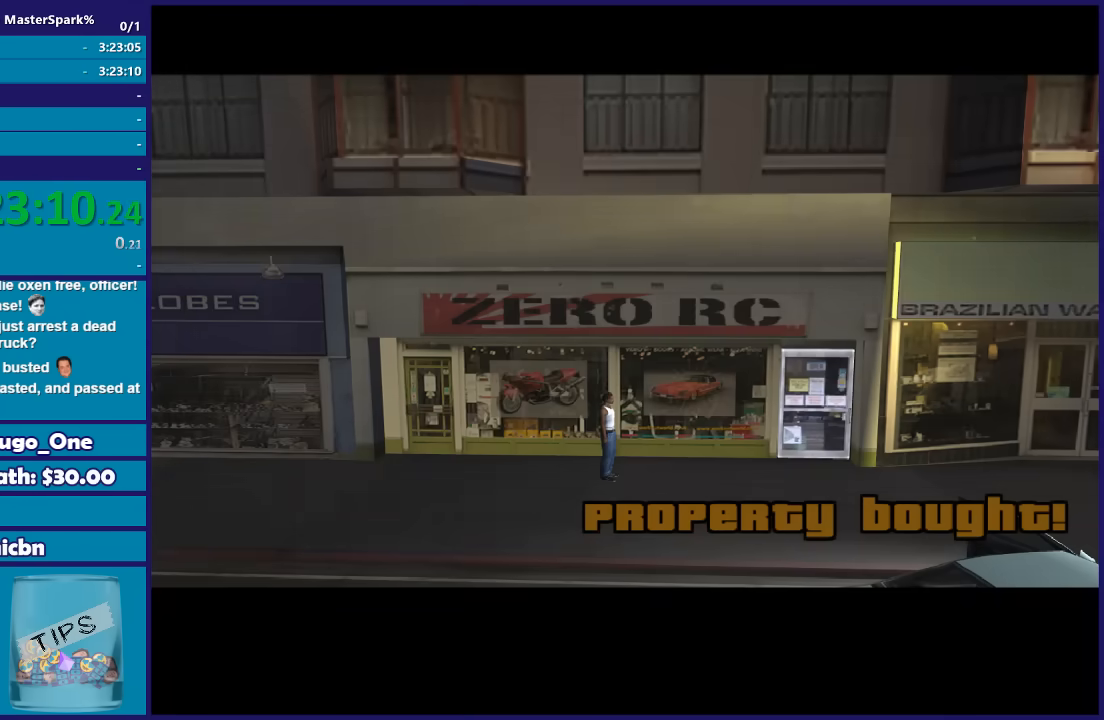
{"buttons": [], "left_stick": "center", "right_stick": "center", "events": [[333, "A", "down"], [467, "A", "up"]]}
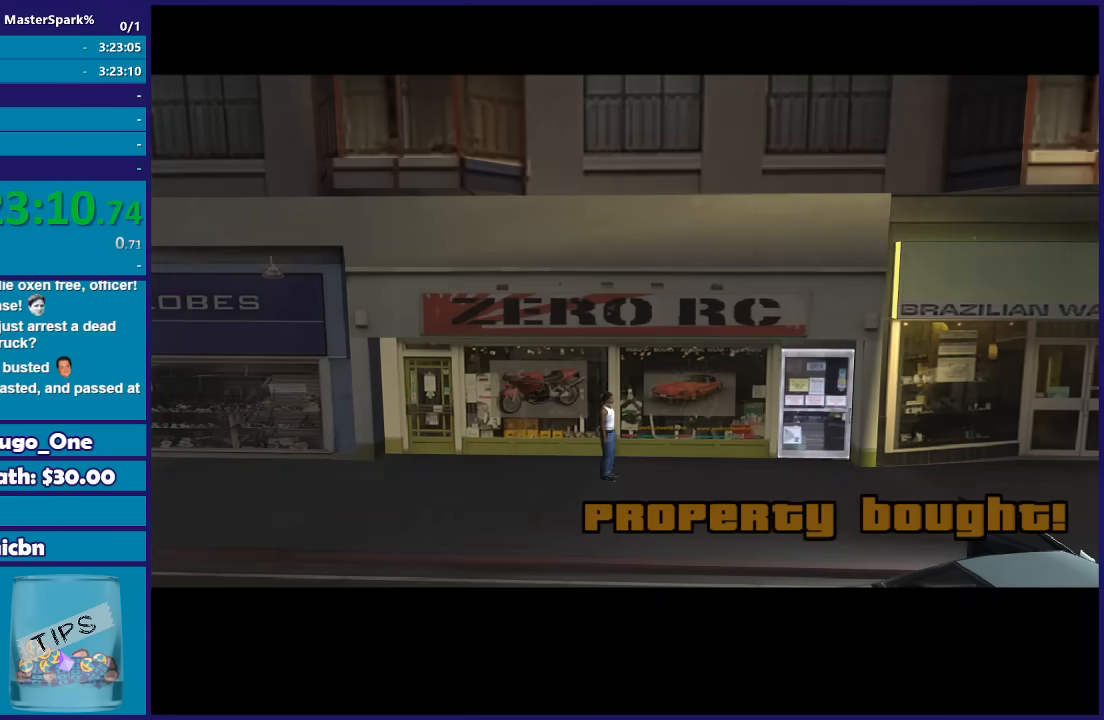
{"buttons": [], "left_stick": "center", "right_stick": "center", "events": [[200, "A", "down"], [334, "A", "up"]]}
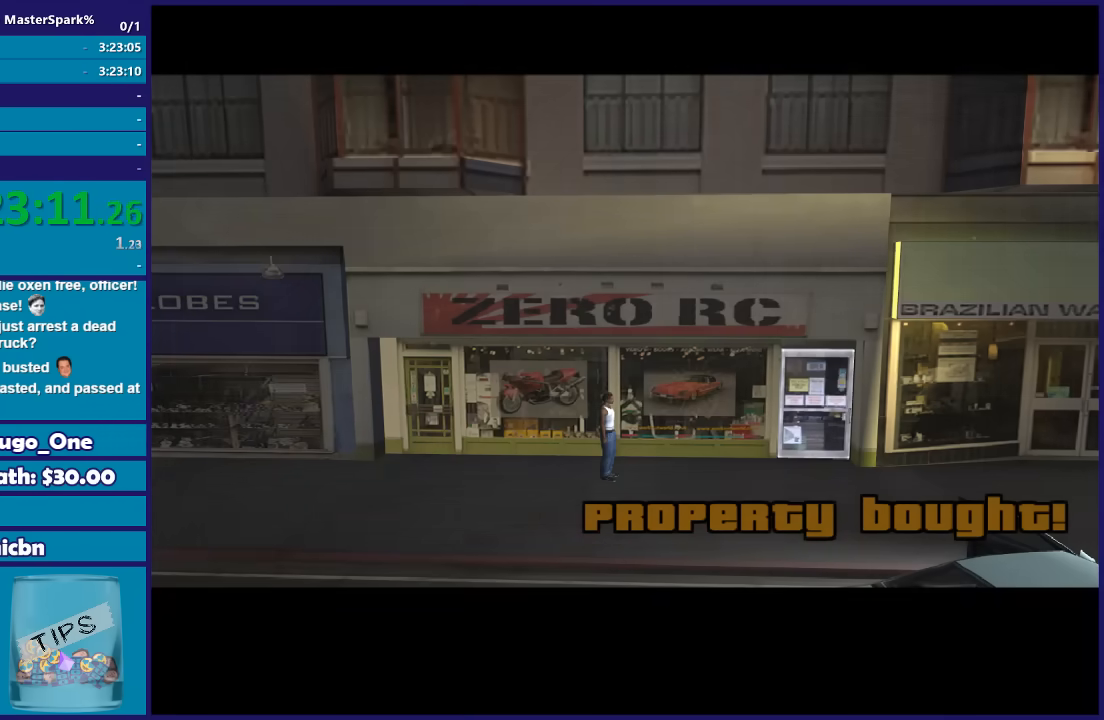
{"buttons": [], "left_stick": "center", "right_stick": "center", "events": []}
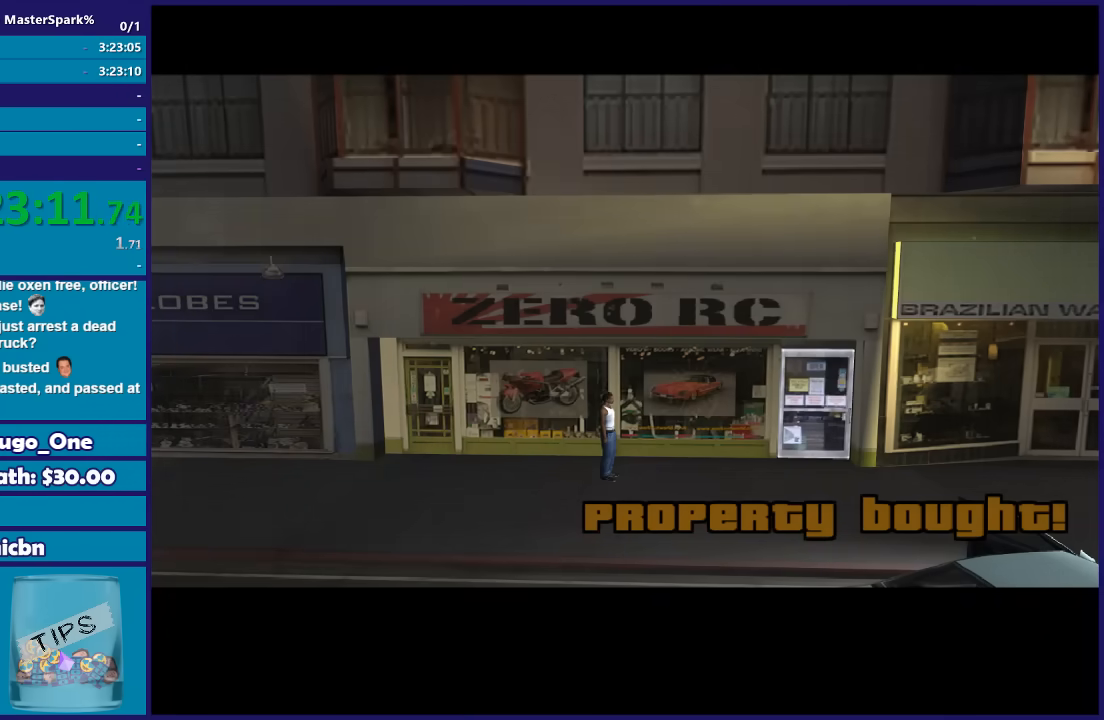
{"buttons": [], "left_stick": "center", "right_stick": "center", "events": []}
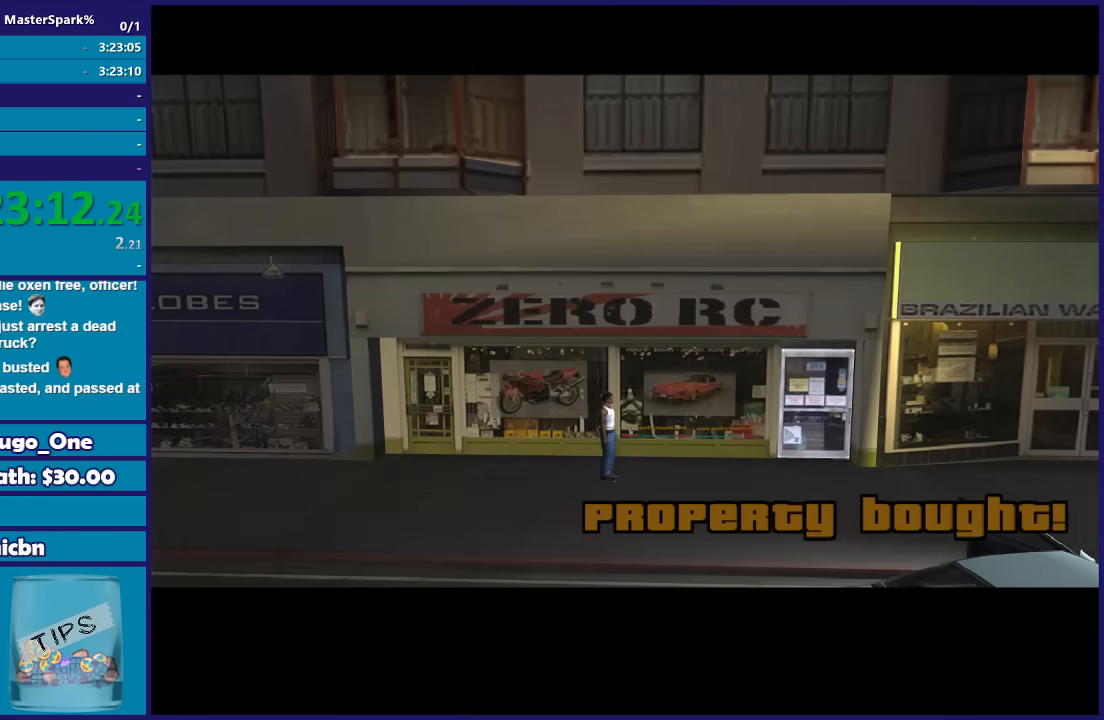
{"buttons": [], "left_stick": "center", "right_stick": "center", "events": []}
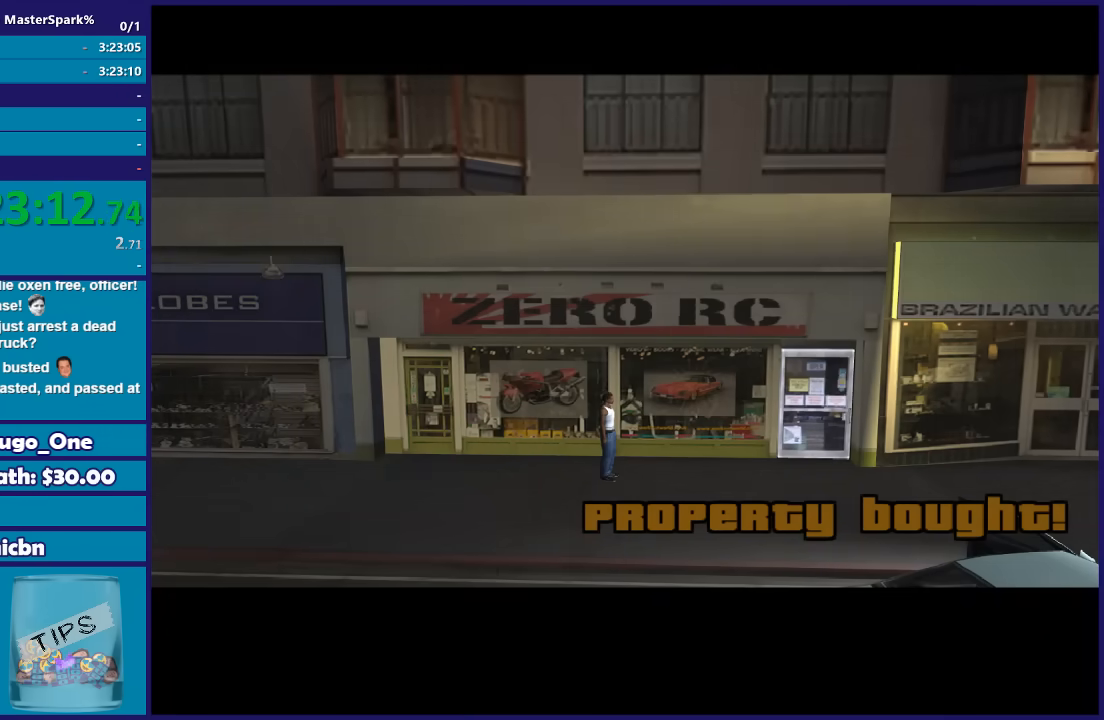
{"buttons": [], "left_stick": "center", "right_stick": "center", "events": []}
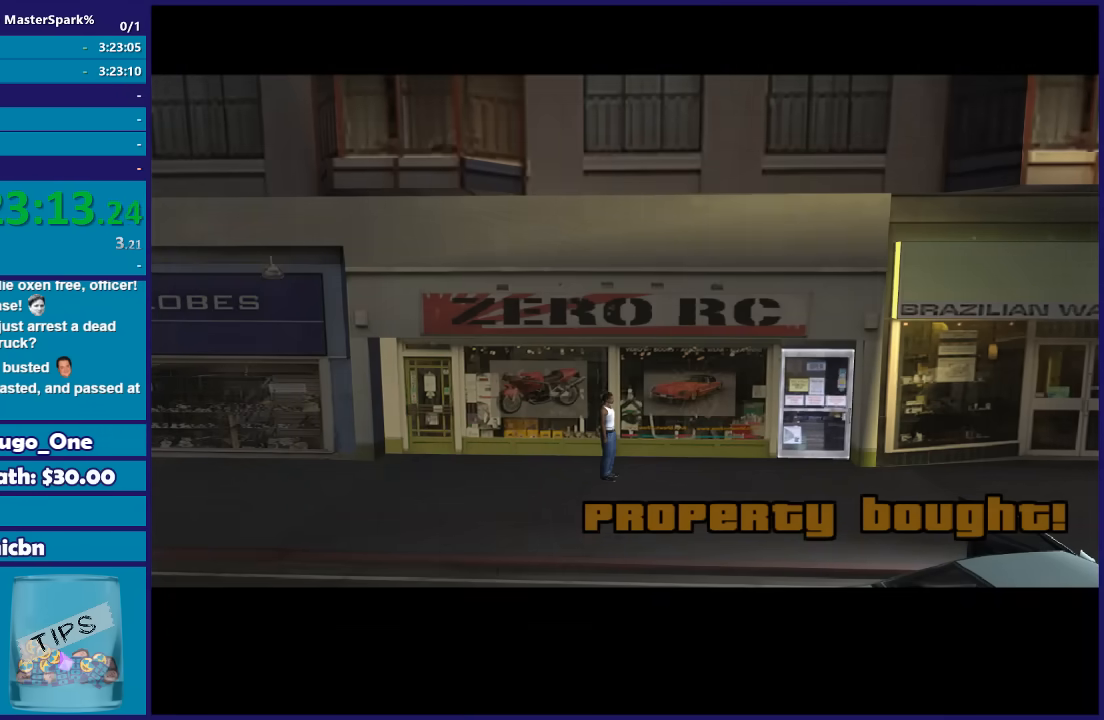
{"buttons": [], "left_stick": "center", "right_stick": "center", "events": []}
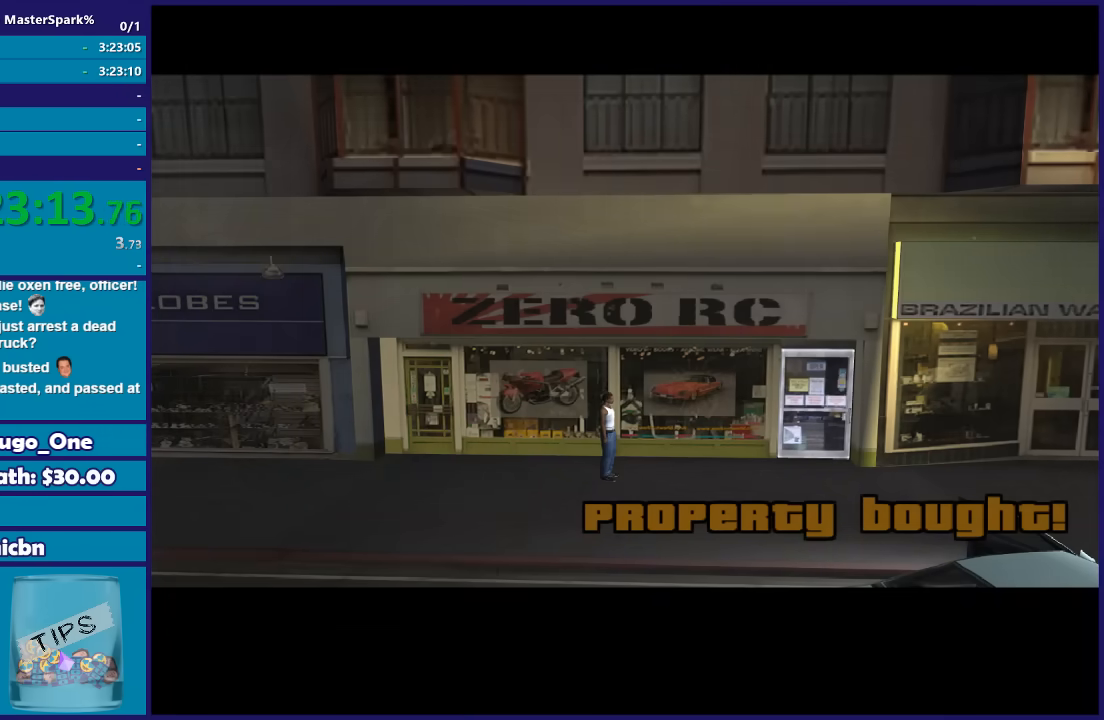
{"buttons": [], "left_stick": "center", "right_stick": "center", "events": []}